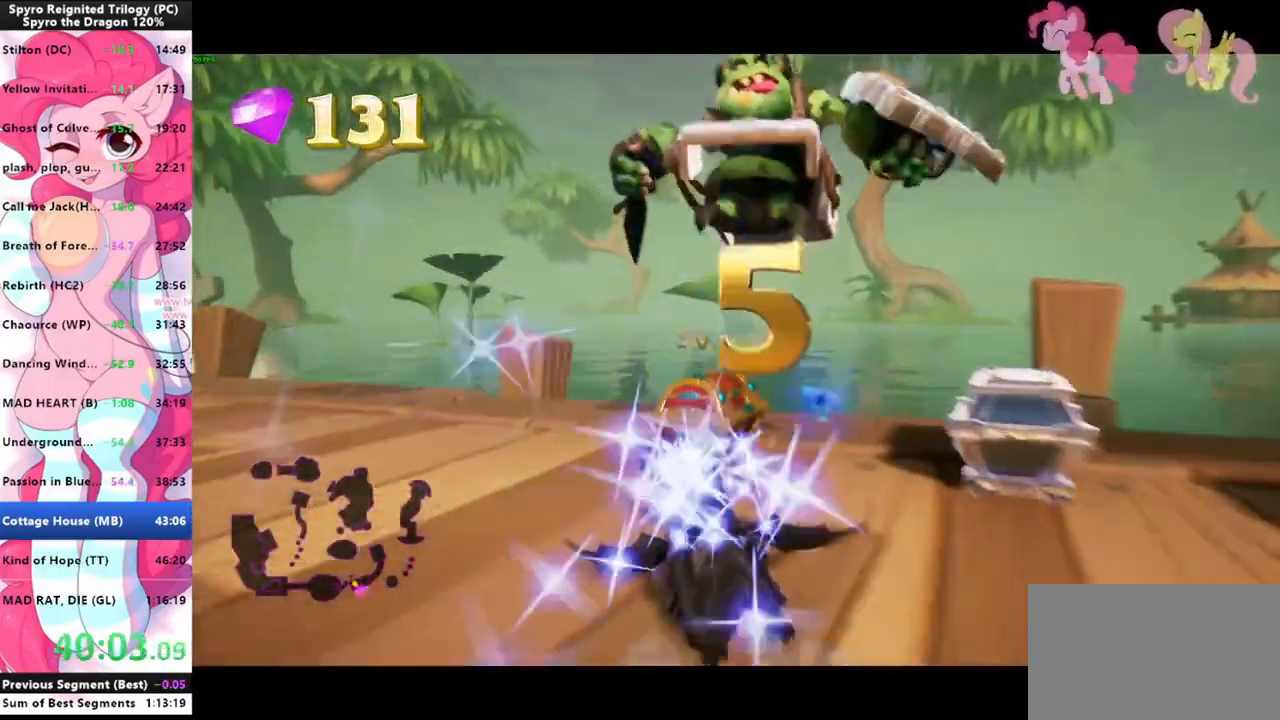
Gameplay with keyboard and mouse; each line is a JSON object with the keys and mouse buttons held at the frame after it. "events" lists presses ("down") and releases ("up") of "1", "3", "a", "d", "e", "f", "g", "q", "s", "shift", "space", "tab", "w", "mouse_left", "mouse_wheel" and "mouse_right" between this image and that frame as [ms after this image, input, new state], when the widget could be followed in between. "mouse_left", "mouse_wheel", "mouse_right" = the "left", "wheel", "right" buttons of the "mouse" list. No other keys are recorded. "wheel" means that the mouse wheel is clicked or scrolled. Mouse movement is not recorded.
{"keys": ["shift"], "mouse": [], "events": [[166, "s", "down"], [166, "shift", "up"], [233, "d", "down"], [333, "s", "up"], [366, "d", "up"], [366, "shift", "down"]]}
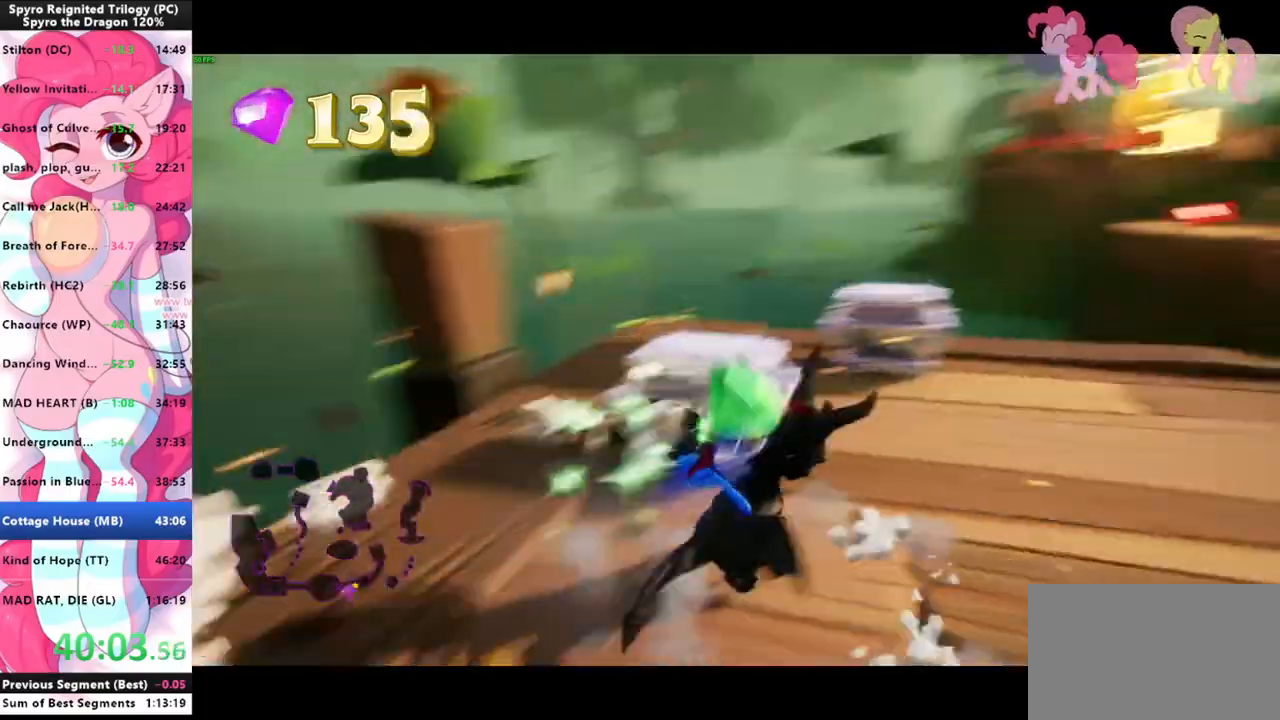
{"keys": ["a", "s"], "mouse": [], "events": [[366, "s", "down"], [366, "shift", "up"], [466, "a", "down"]]}
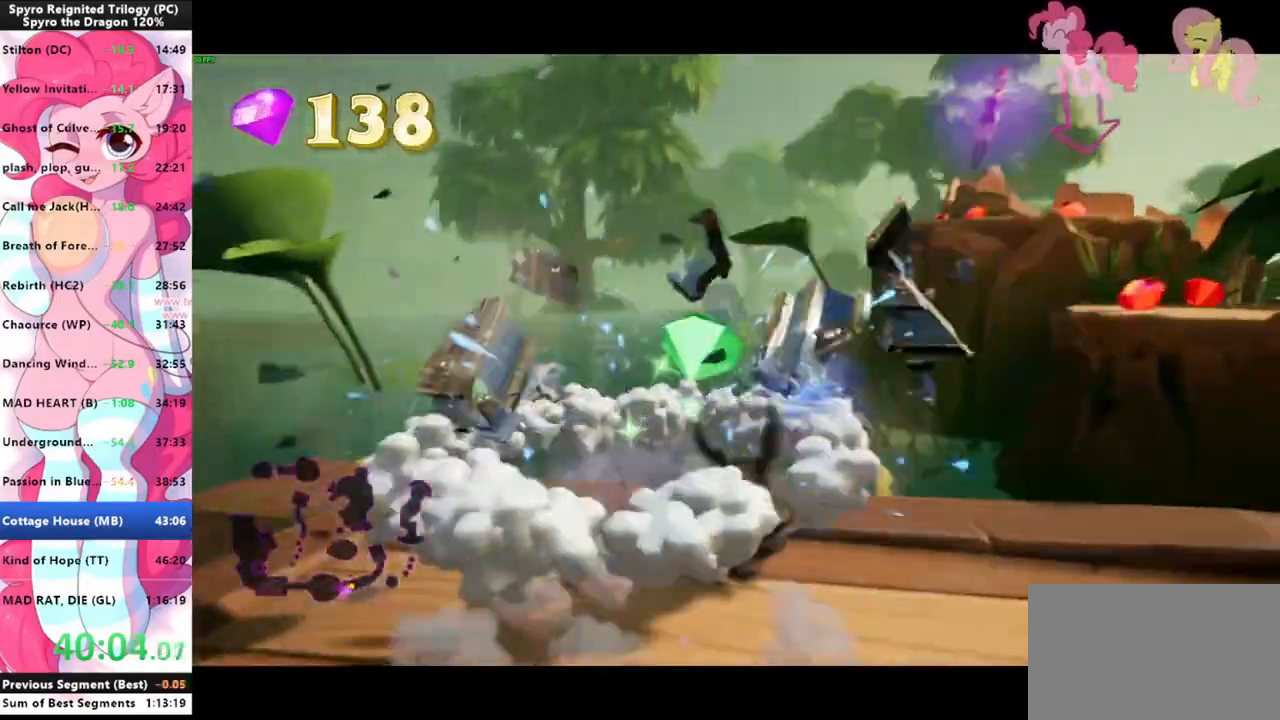
{"keys": [], "mouse": [], "events": [[166, "shift", "down"], [333, "shift", "up"], [400, "a", "up"], [433, "s", "up"]]}
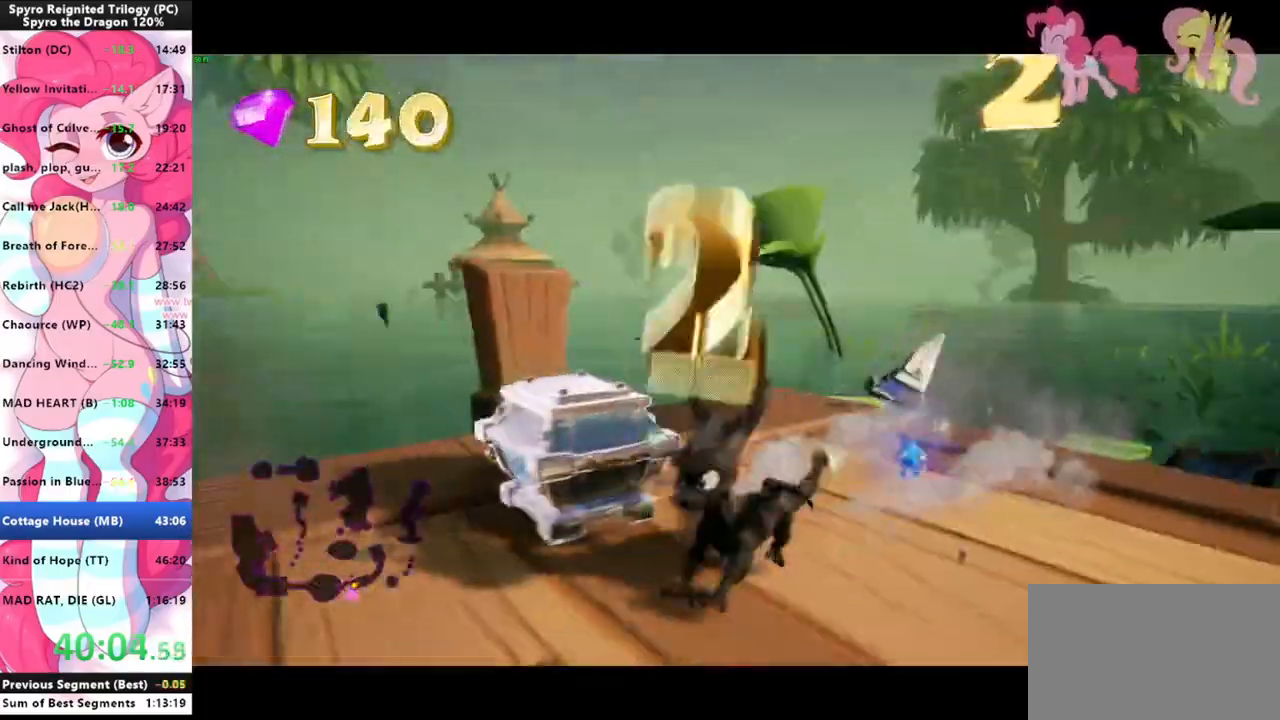
{"keys": ["shift"], "mouse": [], "events": [[166, "a", "down"], [266, "w", "down"], [366, "a", "up"], [466, "w", "up"], [500, "shift", "down"]]}
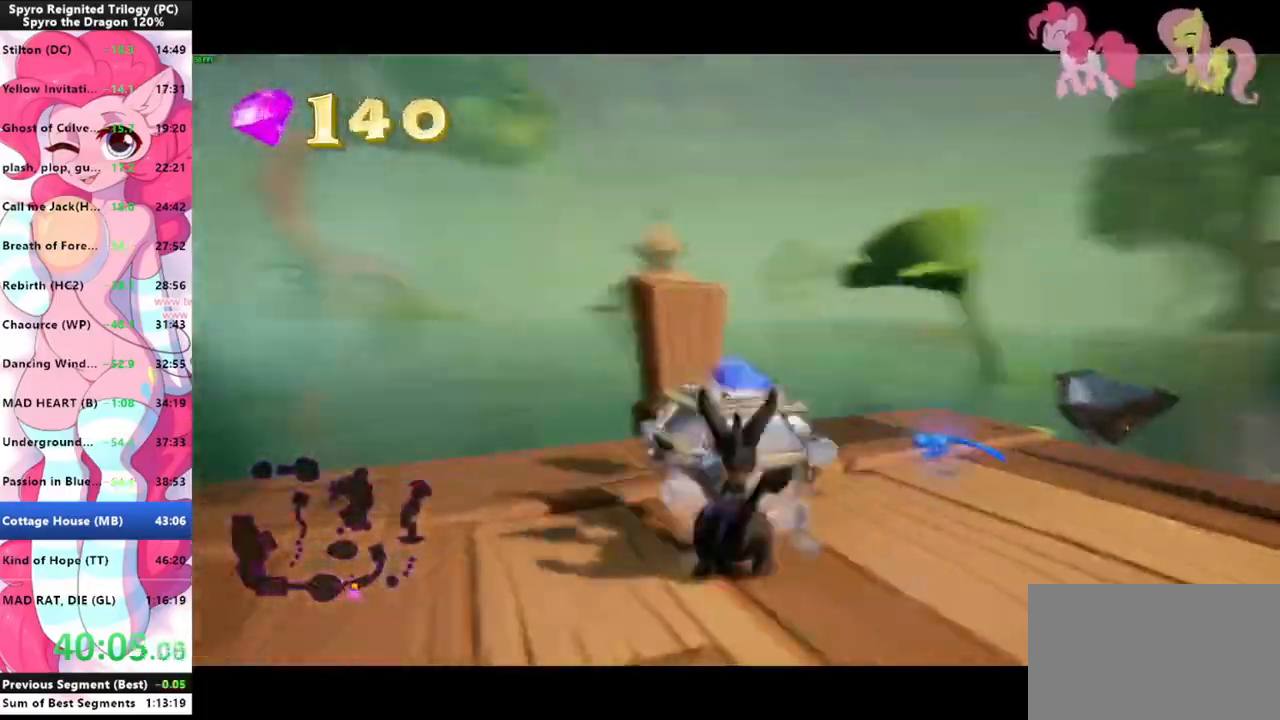
{"keys": ["w"], "mouse": [], "events": [[100, "shift", "up"], [333, "d", "down"], [433, "d", "up"], [433, "w", "down"]]}
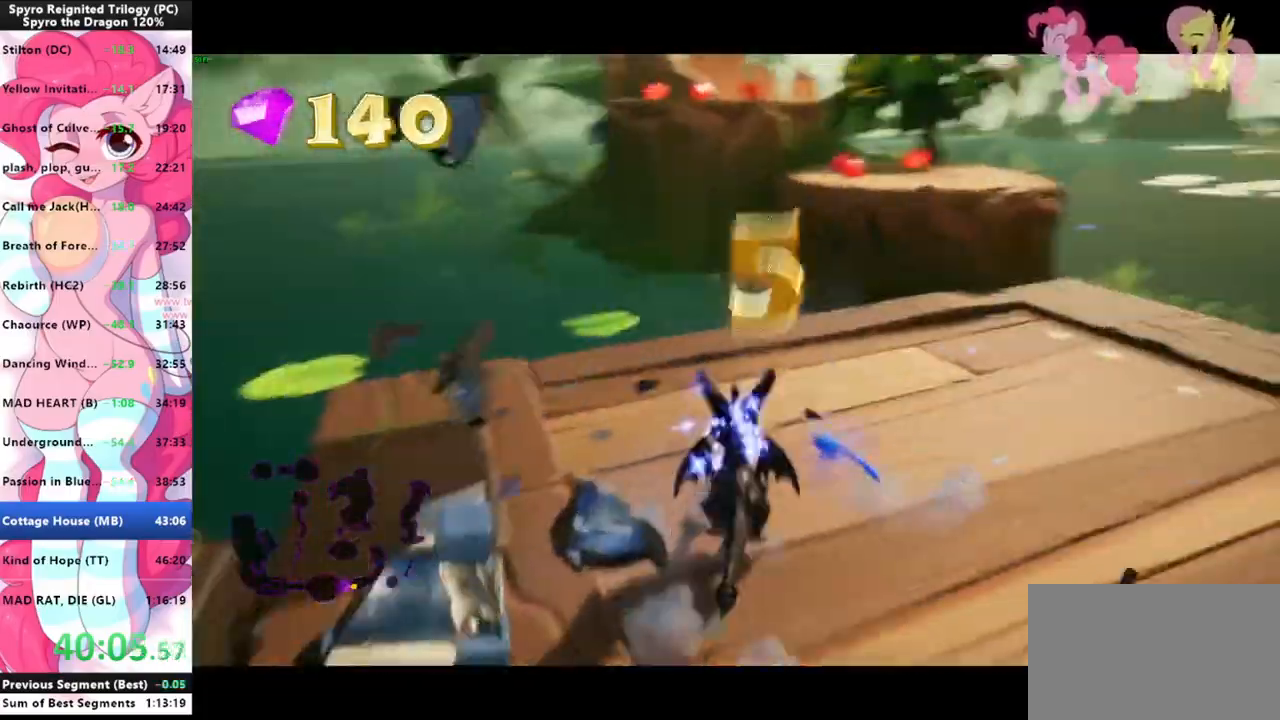
{"keys": ["shift", "space"], "mouse": [], "events": [[66, "shift", "down"], [100, "w", "up"], [433, "space", "down"]]}
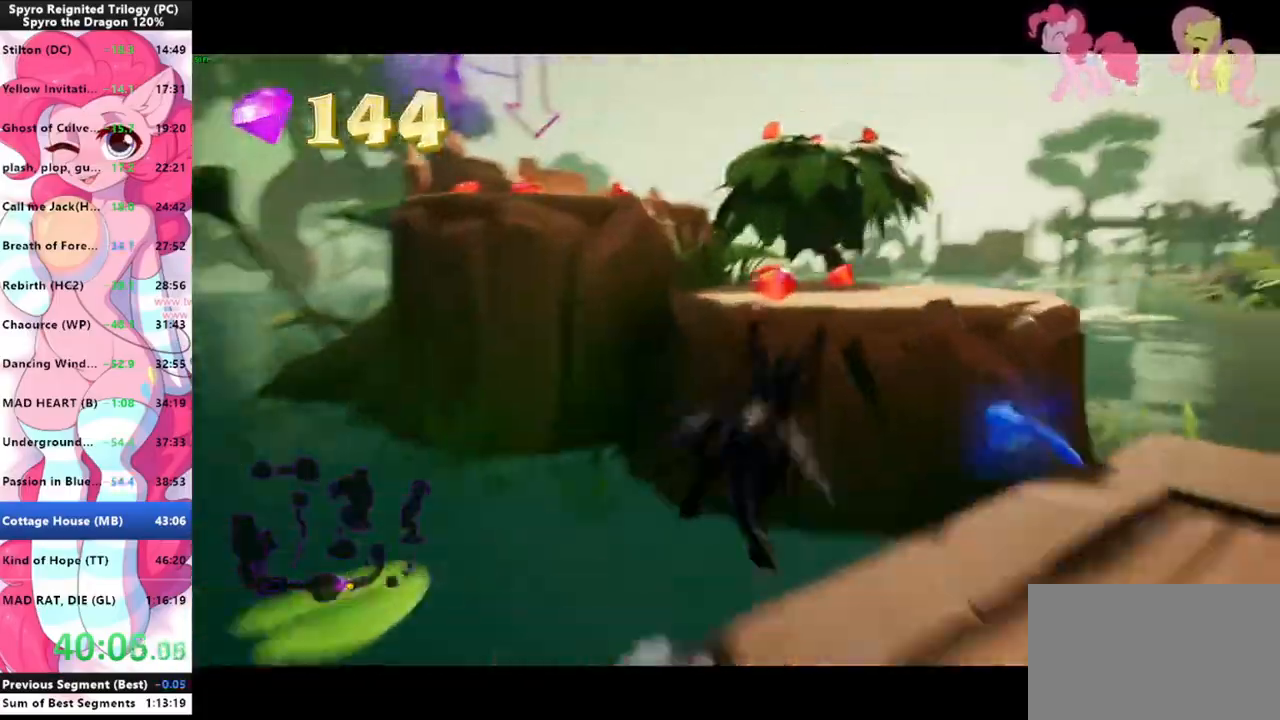
{"keys": ["s", "shift"], "mouse": [], "events": [[133, "space", "up"], [500, "s", "down"]]}
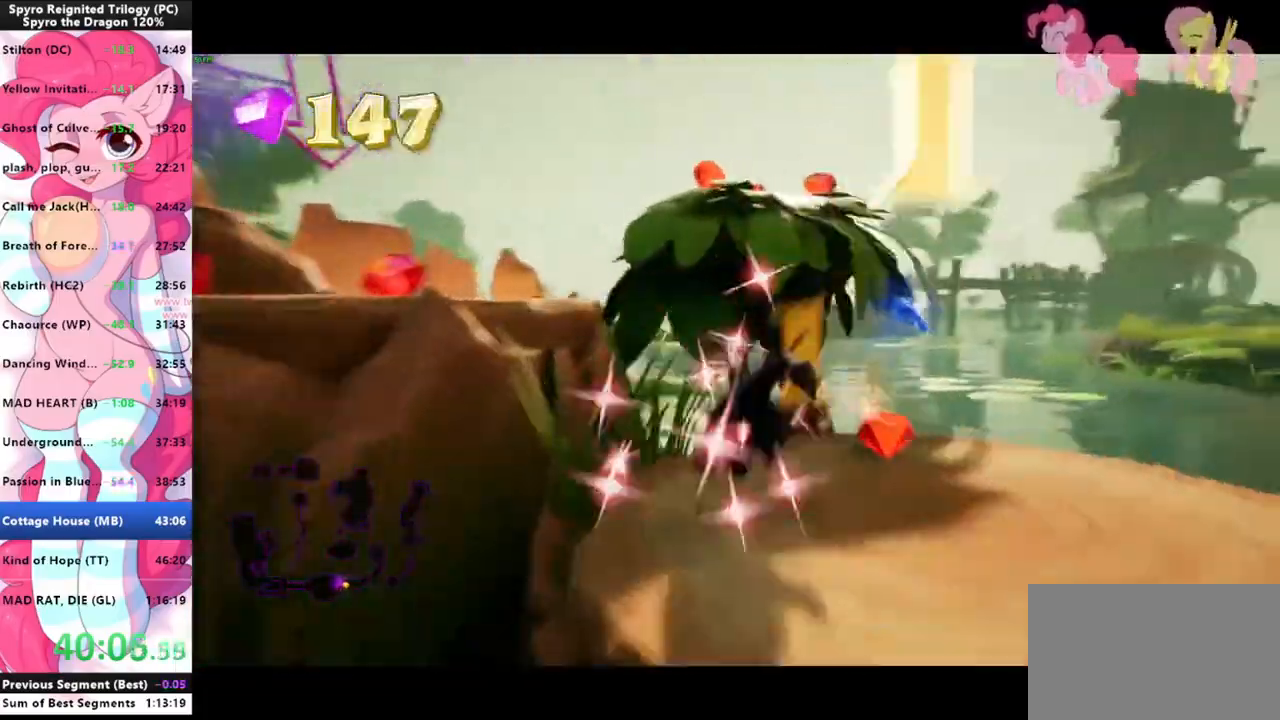
{"keys": ["a", "w"], "mouse": [], "events": [[66, "shift", "up"], [200, "space", "down"], [233, "a", "down"], [300, "s", "up"], [366, "space", "up"], [466, "w", "down"]]}
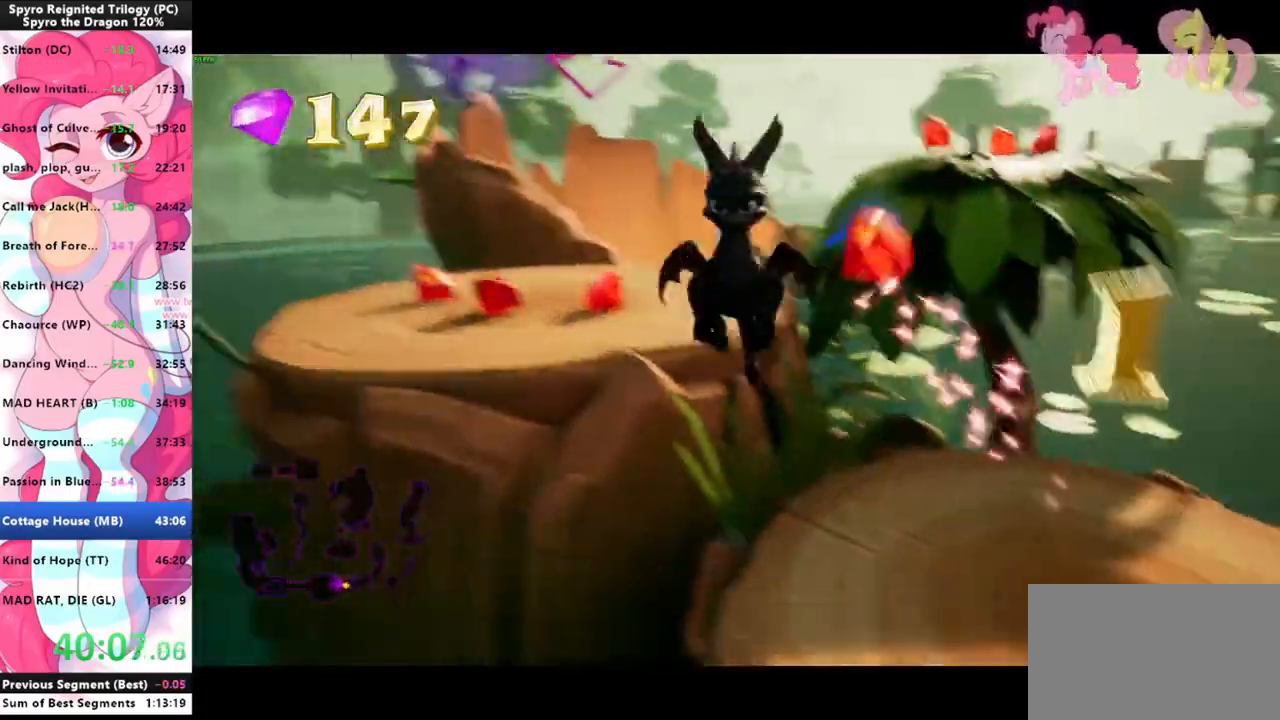
{"keys": ["a", "w"], "mouse": [], "events": [[166, "a", "up"], [300, "a", "down"]]}
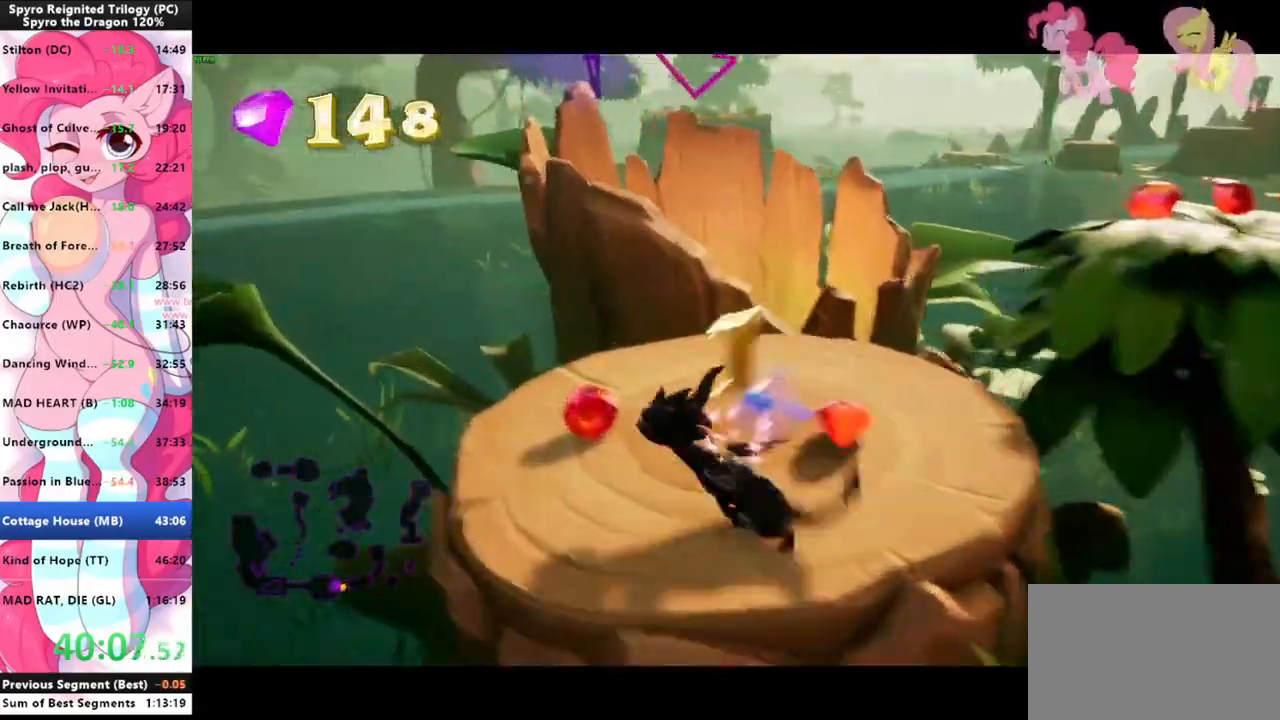
{"keys": ["shift", "w"], "mouse": [], "events": [[100, "a", "up"], [133, "d", "down"], [266, "w", "up"], [366, "w", "down"], [466, "d", "up"], [500, "shift", "down"]]}
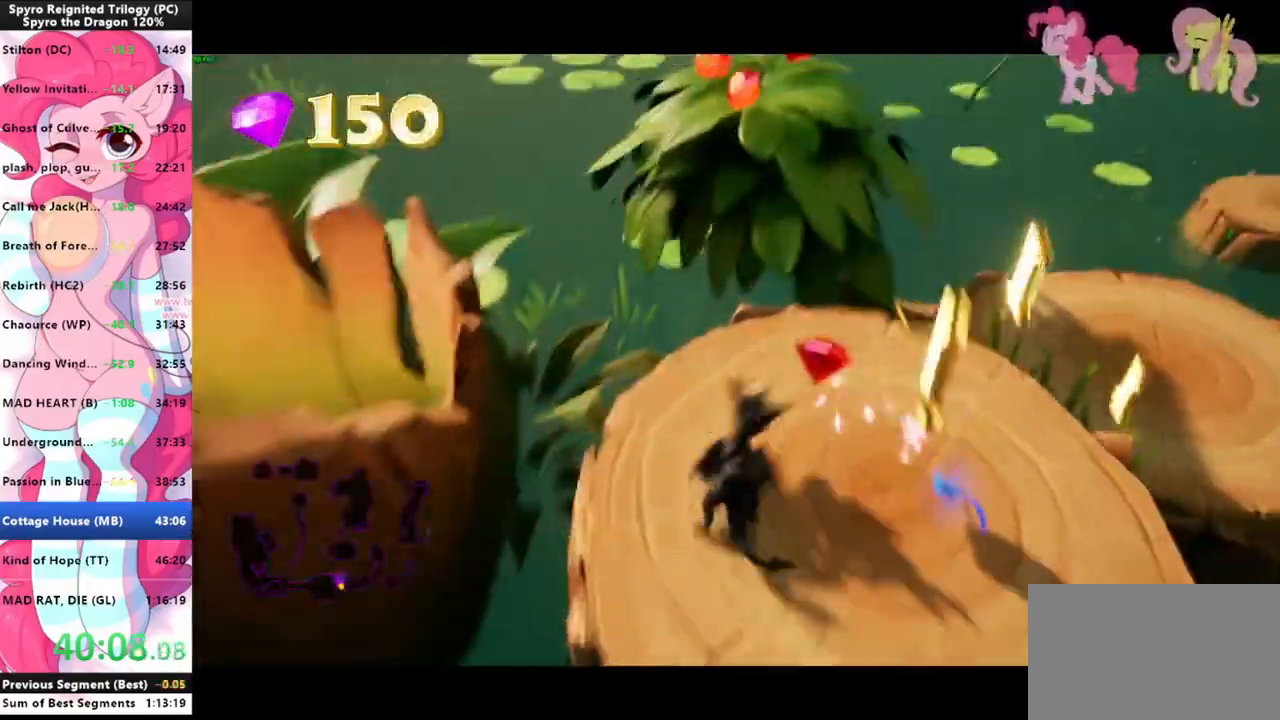
{"keys": ["space", "w"], "mouse": [], "events": [[133, "shift", "up"], [133, "space", "down"], [333, "space", "up"], [433, "space", "down"]]}
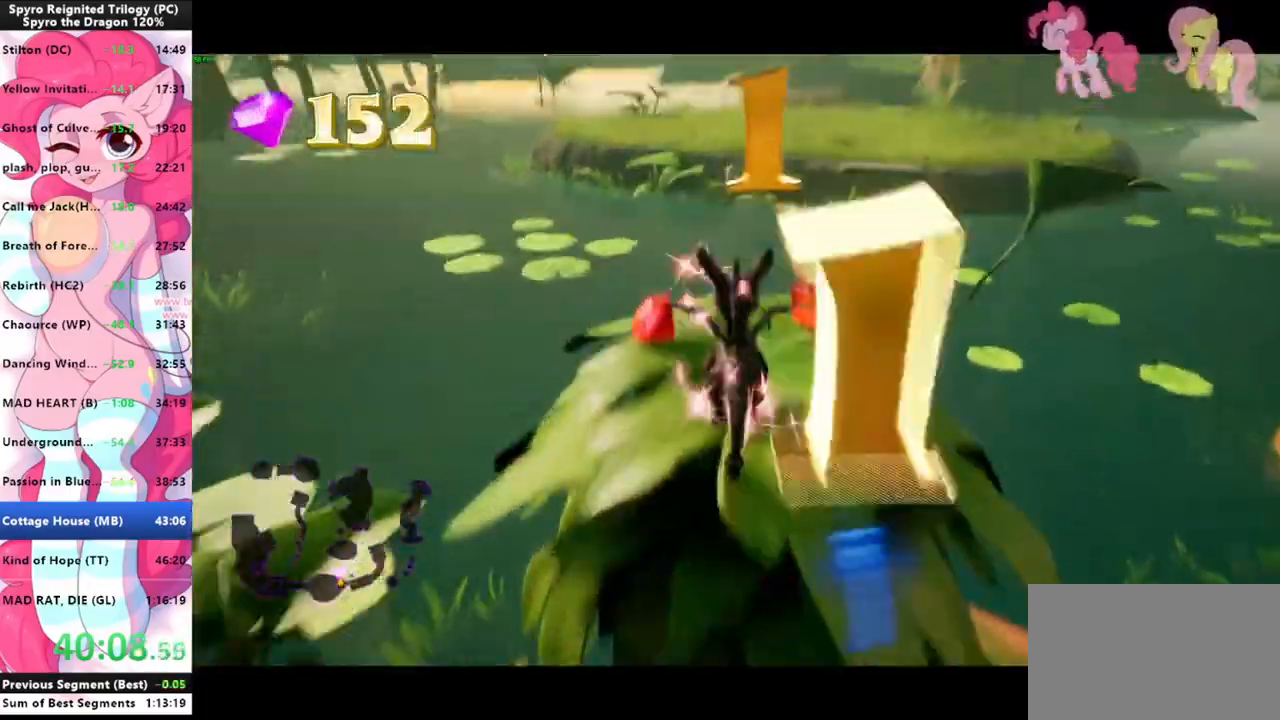
{"keys": ["a", "shift", "space"], "mouse": [], "events": [[66, "space", "up"], [100, "a", "down"], [100, "w", "up"], [366, "shift", "down"], [433, "space", "down"]]}
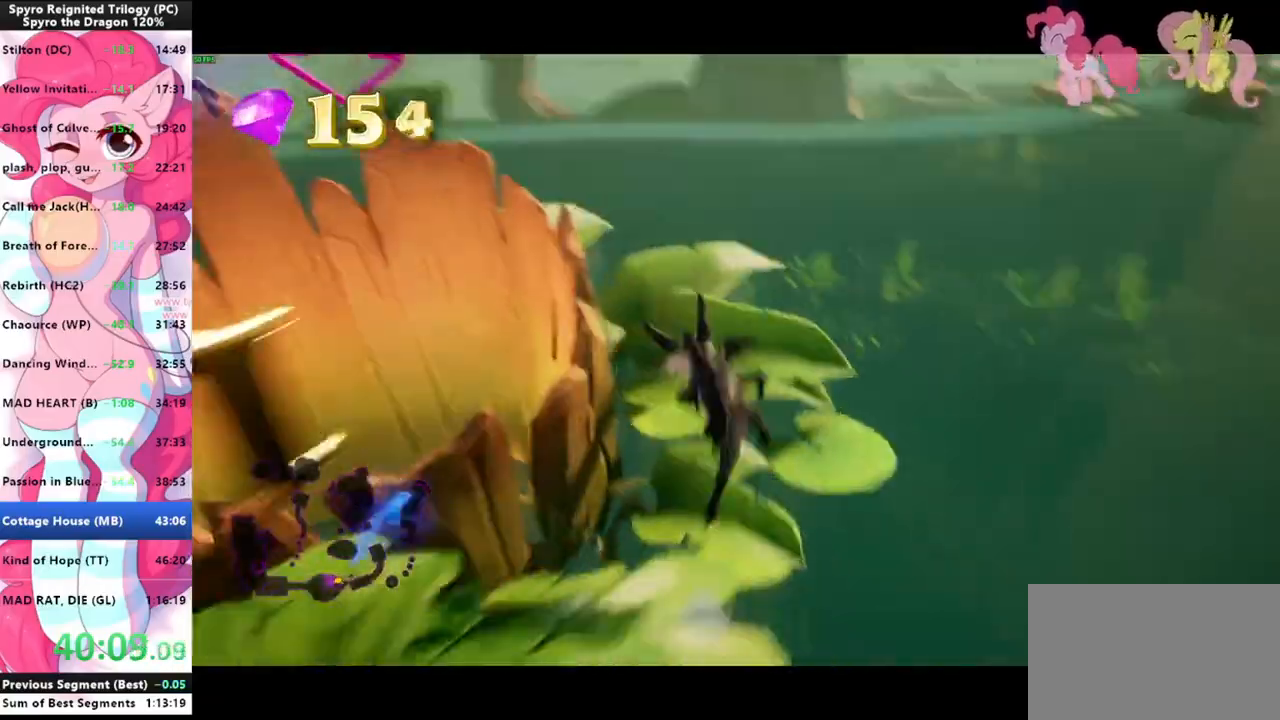
{"keys": ["space", "w"], "mouse": [], "events": [[233, "space", "up"], [333, "shift", "up"], [400, "w", "down"], [466, "space", "down"], [500, "a", "up"]]}
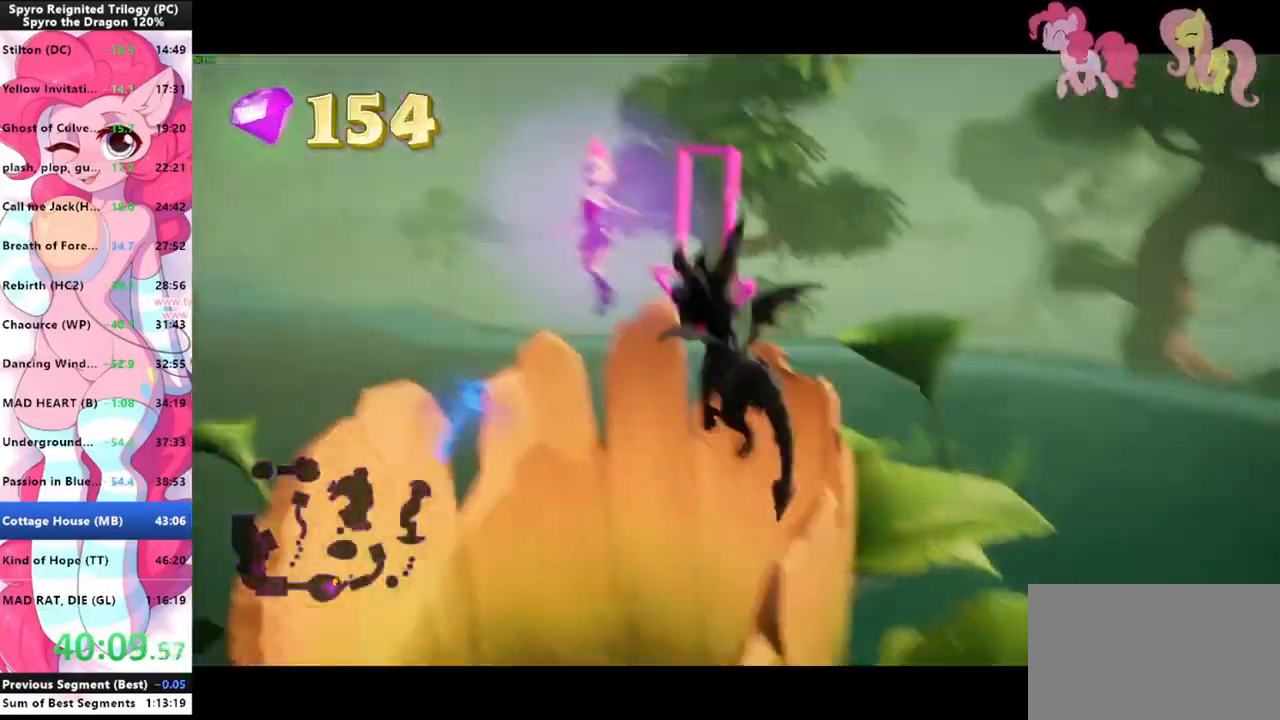
{"keys": ["shift"], "mouse": [], "events": [[133, "space", "up"], [333, "shift", "down"], [400, "w", "up"]]}
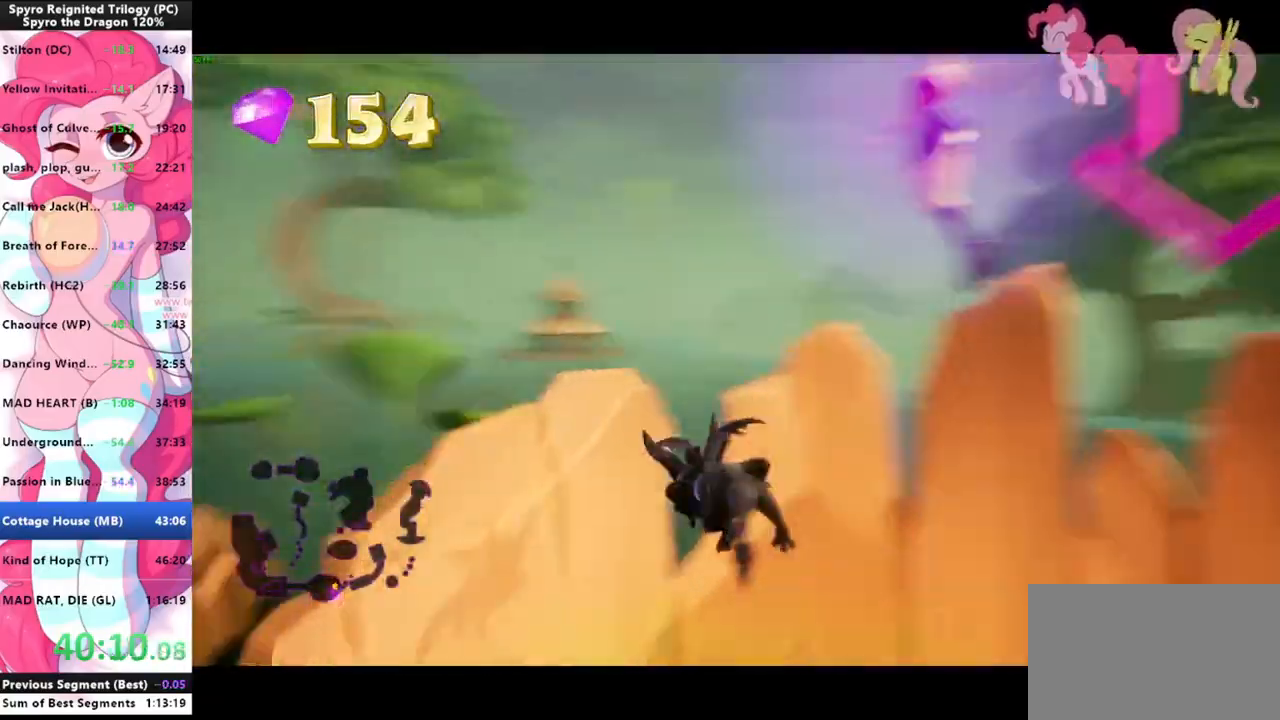
{"keys": [], "mouse": [], "events": [[200, "shift", "up"]]}
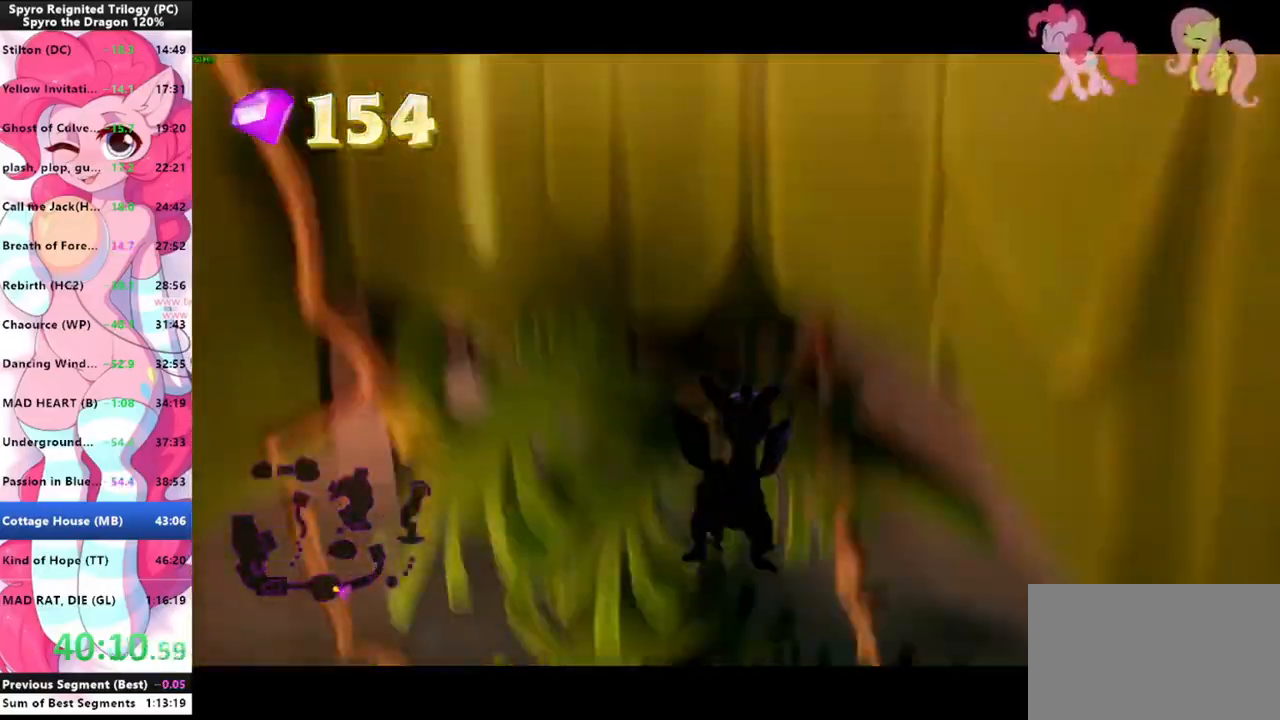
{"keys": ["shift"], "mouse": [], "events": [[233, "w", "down"], [400, "shift", "down"], [466, "w", "up"]]}
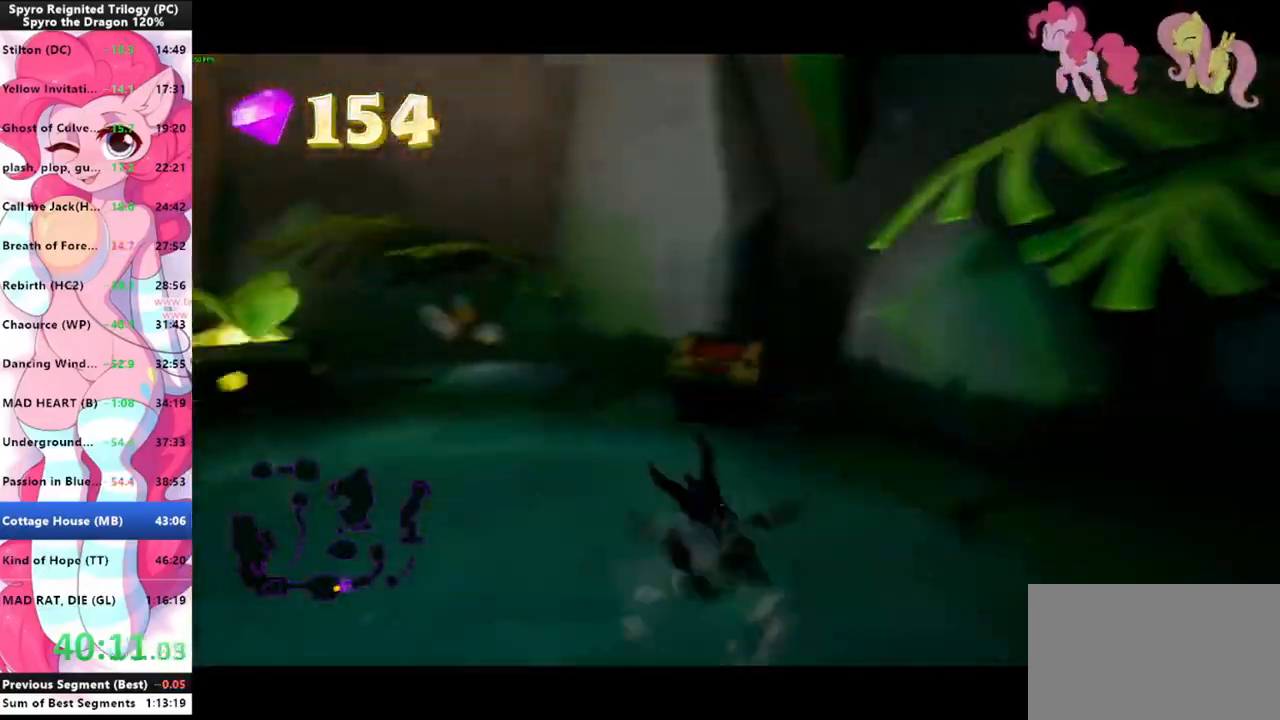
{"keys": ["a", "shift"], "mouse": [], "events": [[100, "a", "down"], [100, "shift", "up"], [300, "a", "up"], [333, "shift", "down"], [466, "a", "down"]]}
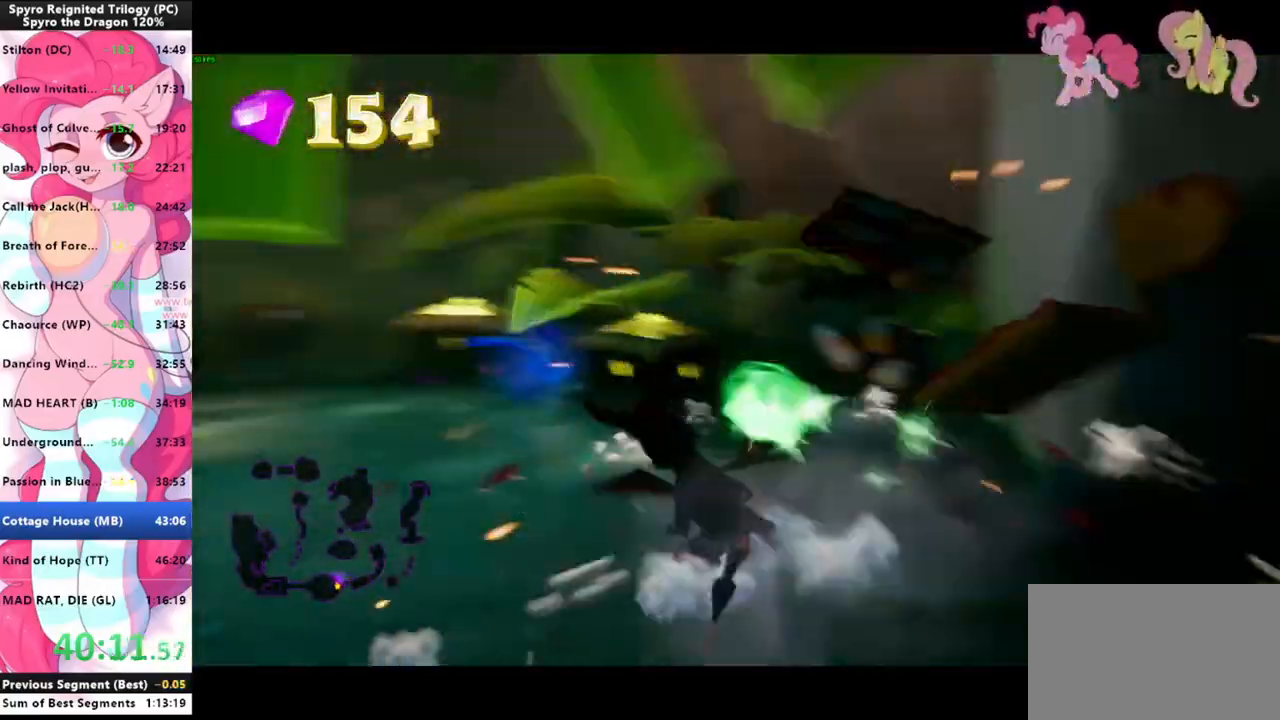
{"keys": ["s"], "mouse": [], "events": [[66, "a", "up"], [133, "shift", "up"], [133, "space", "down"], [200, "d", "down"], [266, "mouse_left", "down"], [266, "space", "up"], [300, "d", "up"], [300, "mouse_left", "up"], [366, "s", "down"]]}
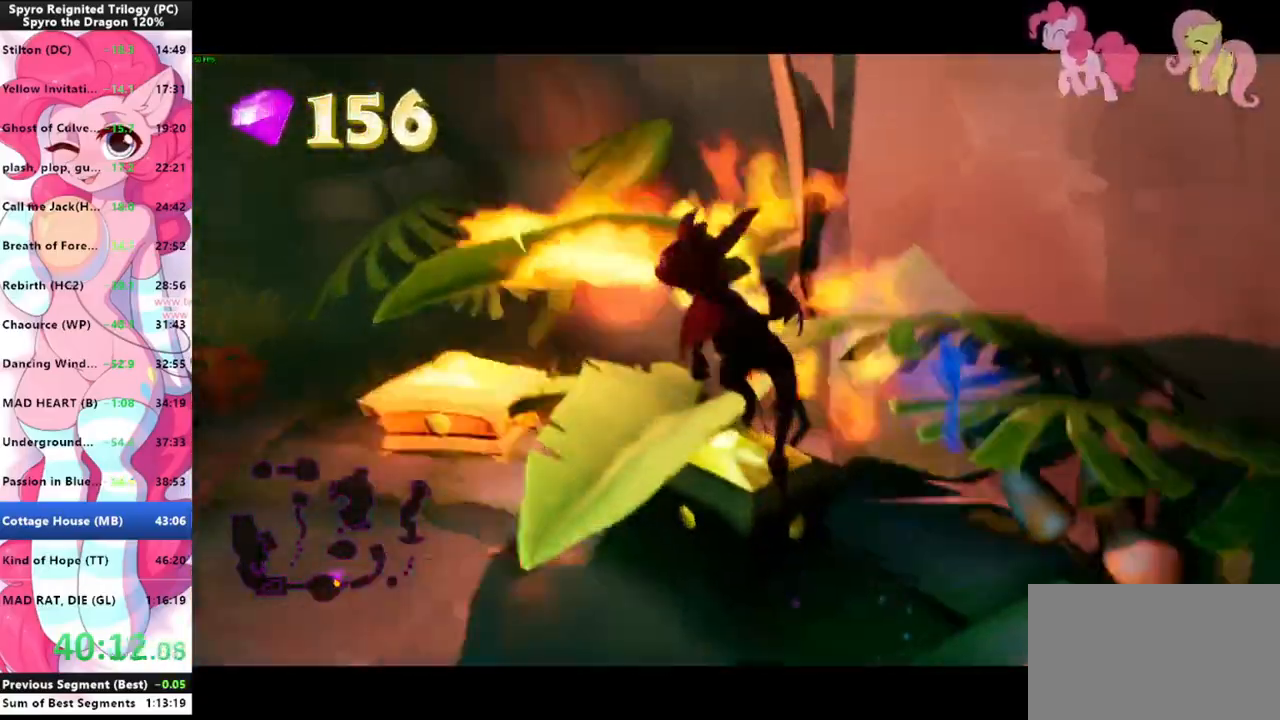
{"keys": [], "mouse": ["left"], "events": [[133, "s", "up"], [266, "d", "down"], [366, "d", "up"], [366, "w", "down"], [466, "w", "up"], [500, "mouse_left", "down"]]}
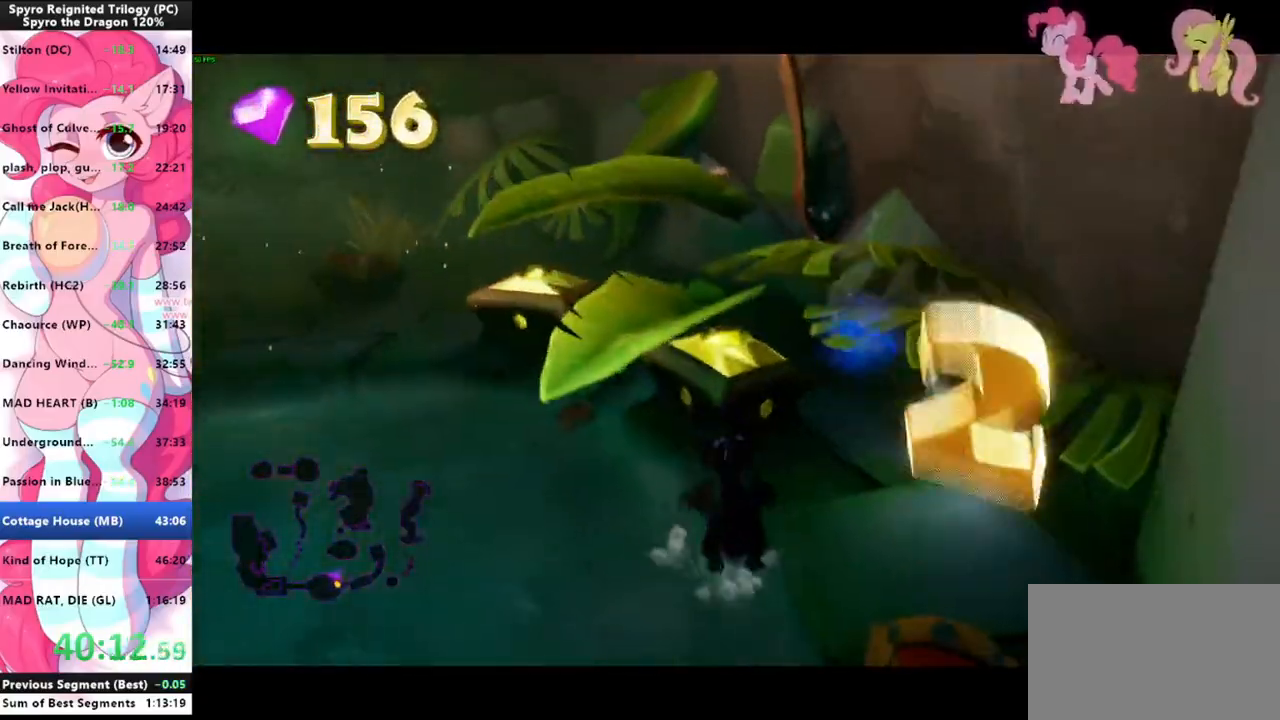
{"keys": ["w"], "mouse": ["left"], "events": [[100, "w", "down"], [200, "space", "down"], [466, "space", "up"]]}
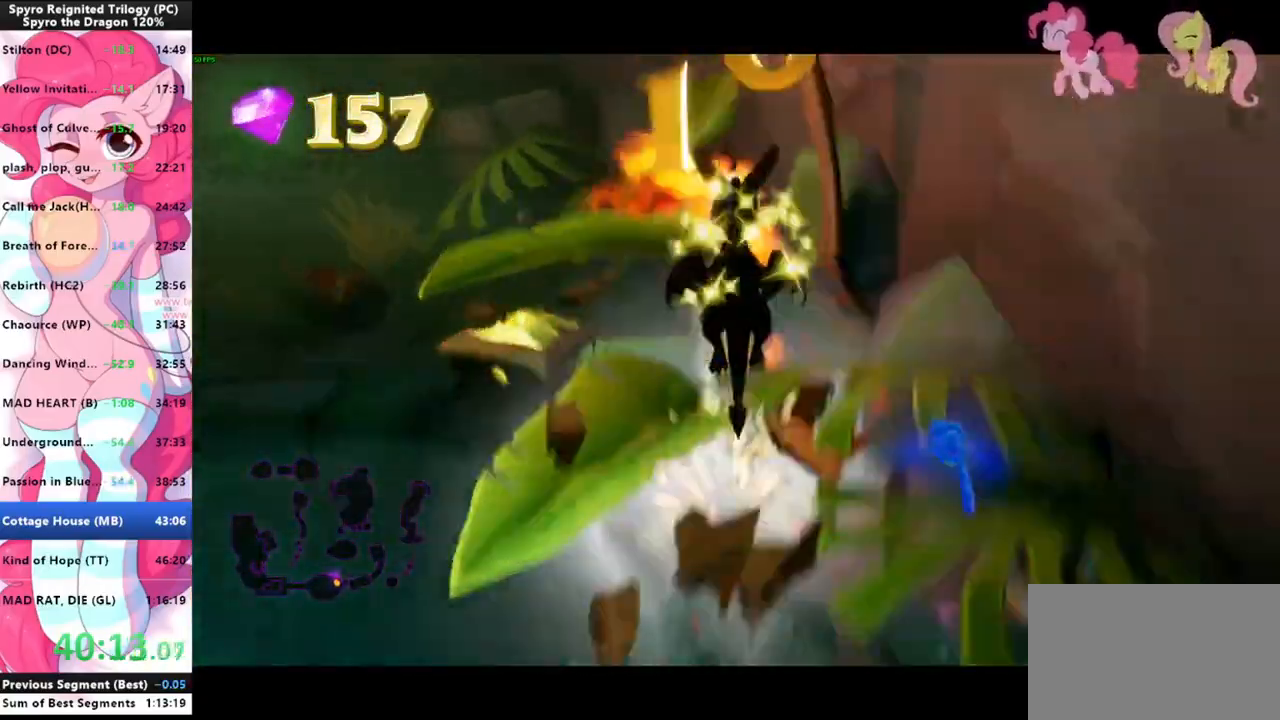
{"keys": [], "mouse": [], "events": [[33, "a", "down"], [33, "mouse_left", "up"], [166, "a", "up"], [200, "w", "up"], [400, "a", "down"], [500, "a", "up"]]}
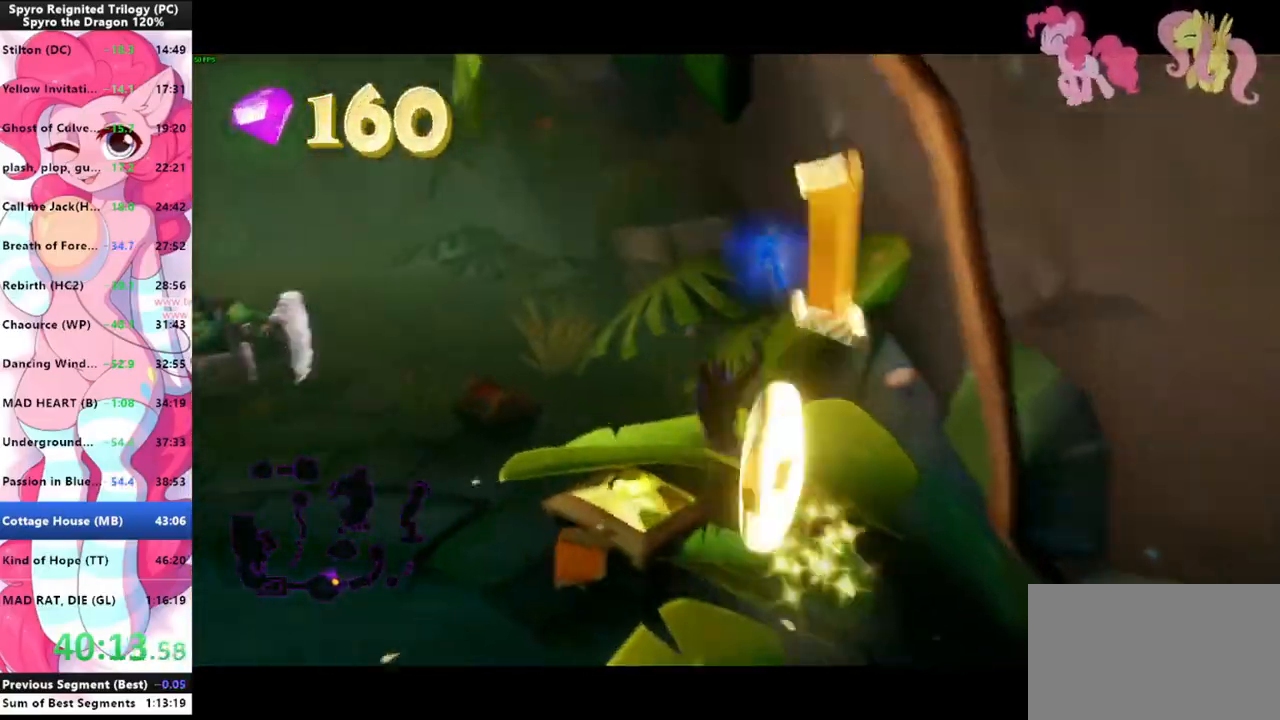
{"keys": ["w"], "mouse": [], "events": [[33, "mouse_left", "down"], [133, "mouse_left", "up"], [333, "w", "down"], [400, "space", "down"], [500, "space", "up"]]}
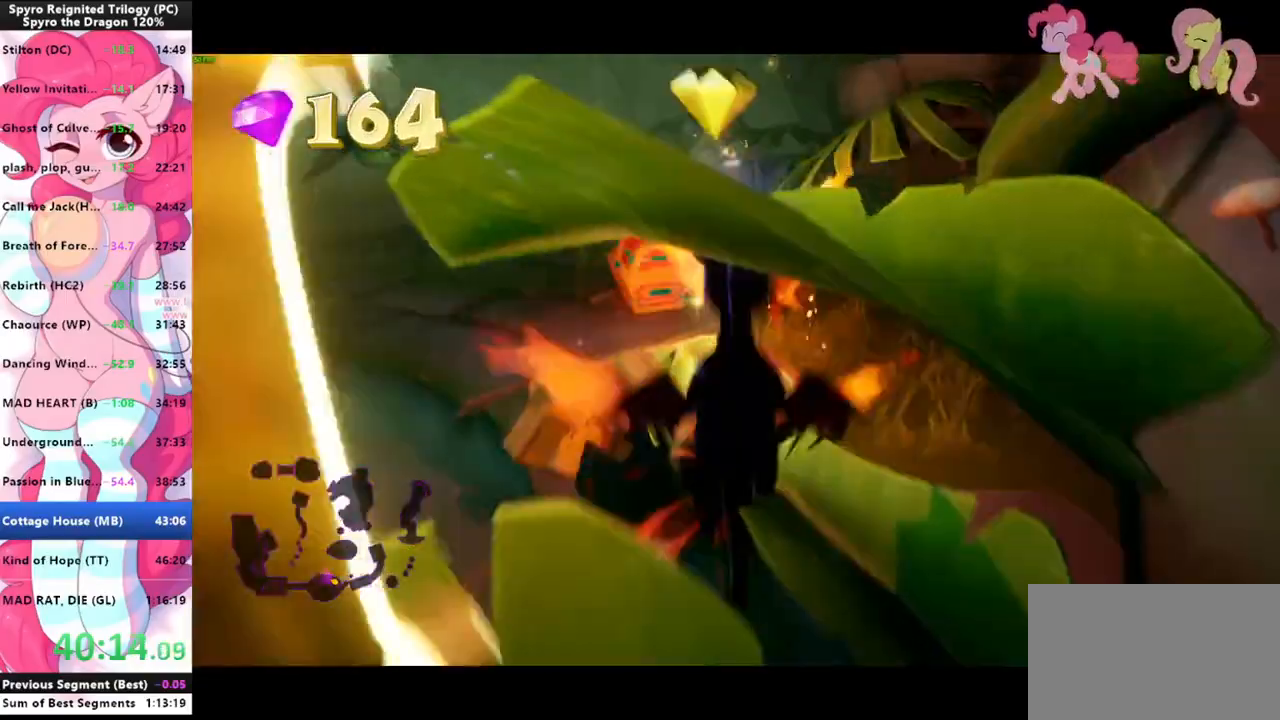
{"keys": ["shift"], "mouse": [], "events": [[133, "a", "down"], [233, "a", "up"], [366, "shift", "down"], [466, "w", "up"]]}
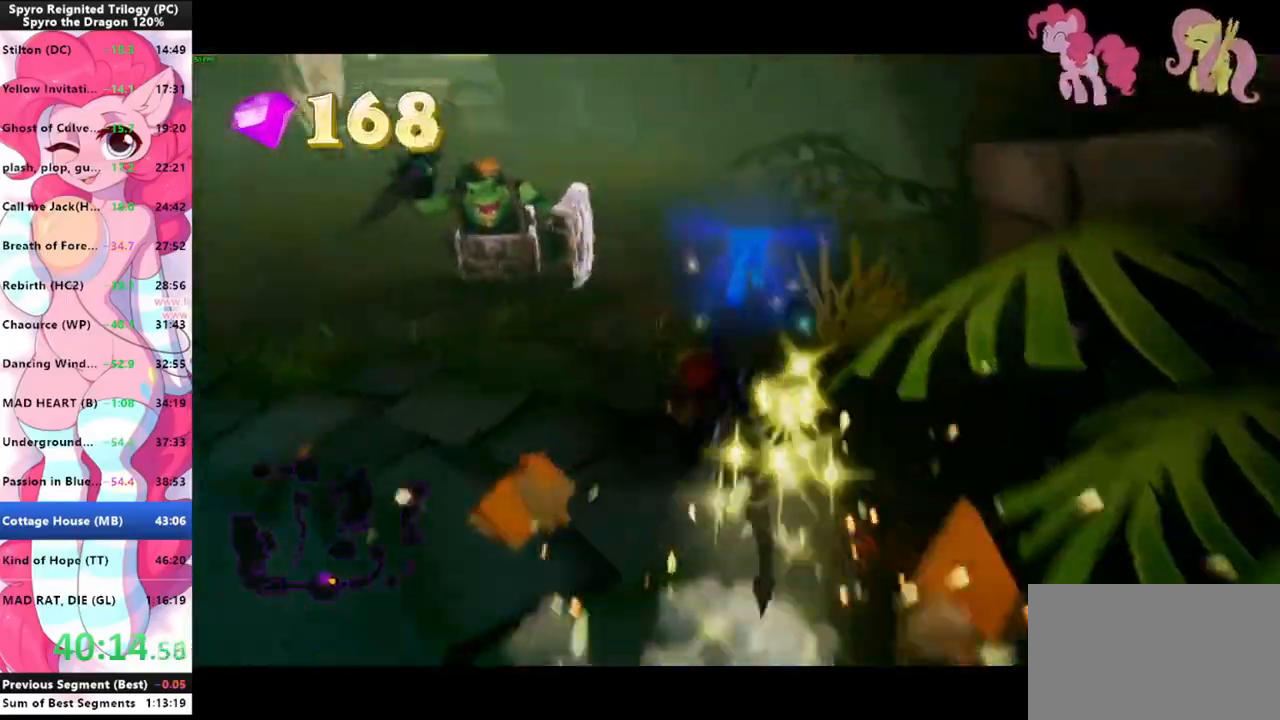
{"keys": ["shift"], "mouse": [], "events": []}
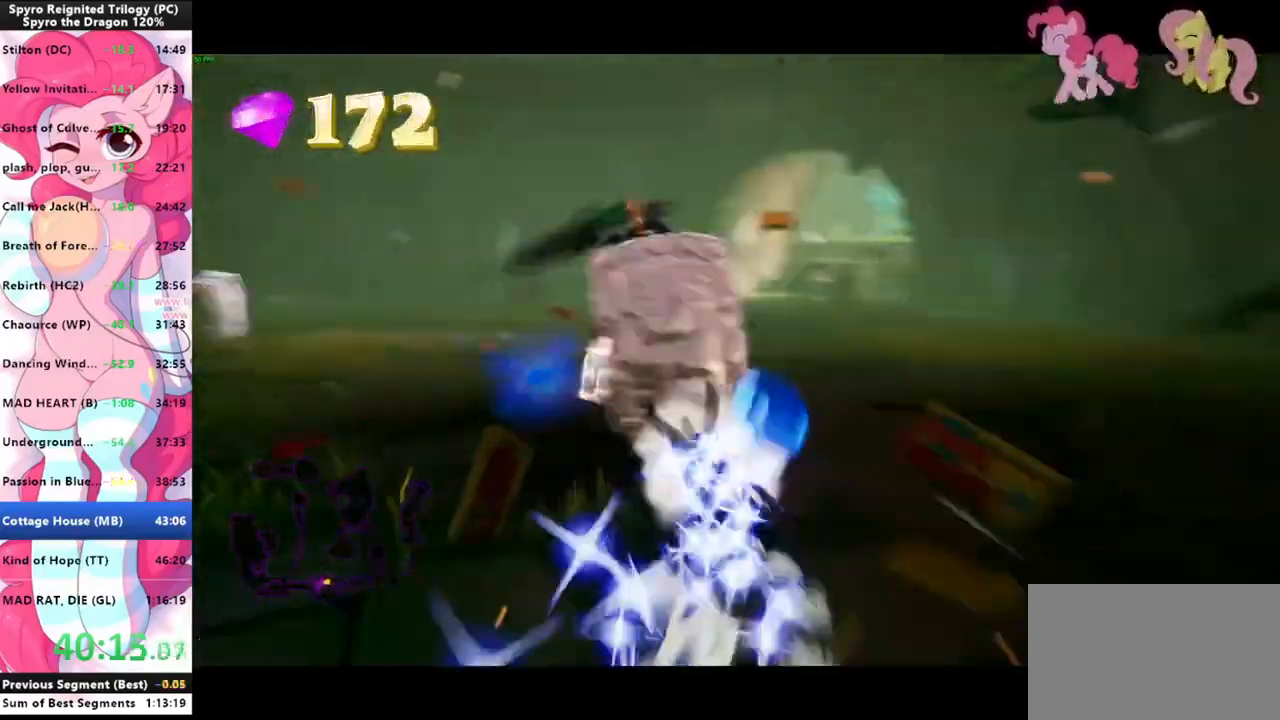
{"keys": ["shift"], "mouse": [], "events": []}